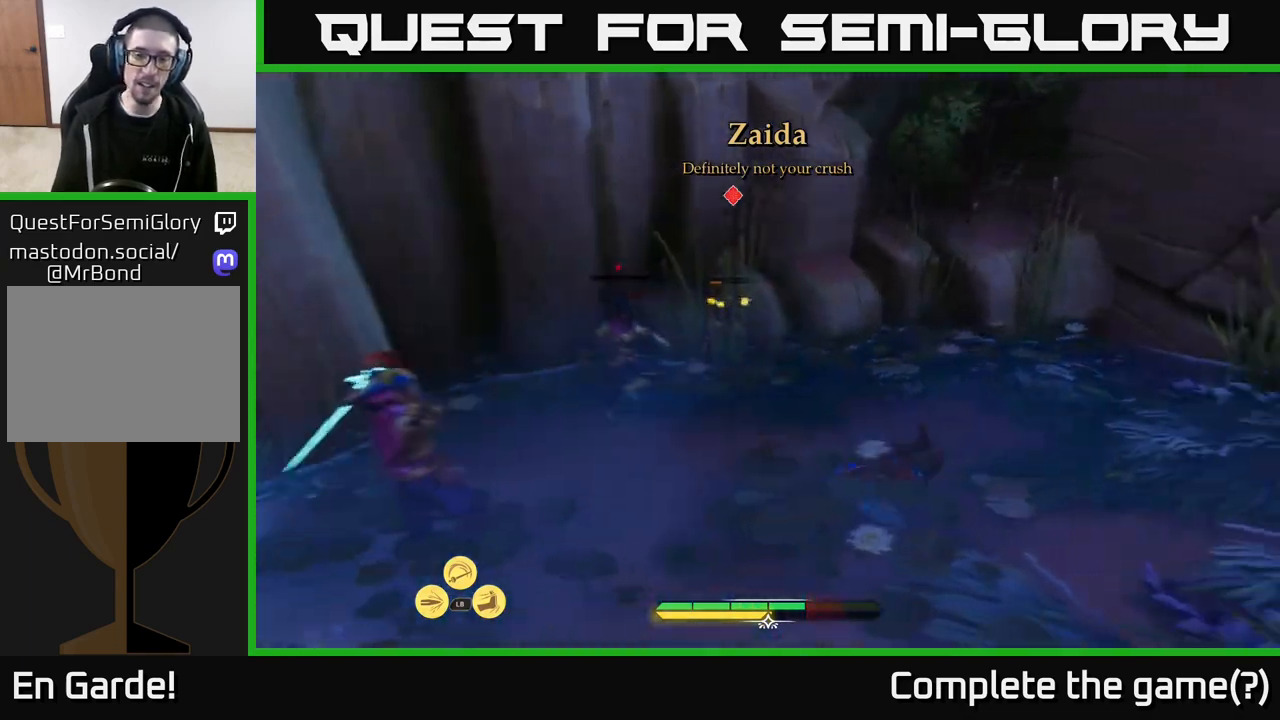
Gameplay with a controller (Xbox layout); each line is a JSON object with the inputs held at the frame after it. "events" lists button and stick changes between this image and that frame as [ms after this image, input, new state], when the widget could be followed in between.
{"buttons": [], "left_stick": "up-left", "right_stick": "center", "events": [[50, "left_stick", "up-left"], [83, "X", "up"], [200, "X", "down"], [283, "X", "up"], [383, "X", "down"], [450, "X", "up"]]}
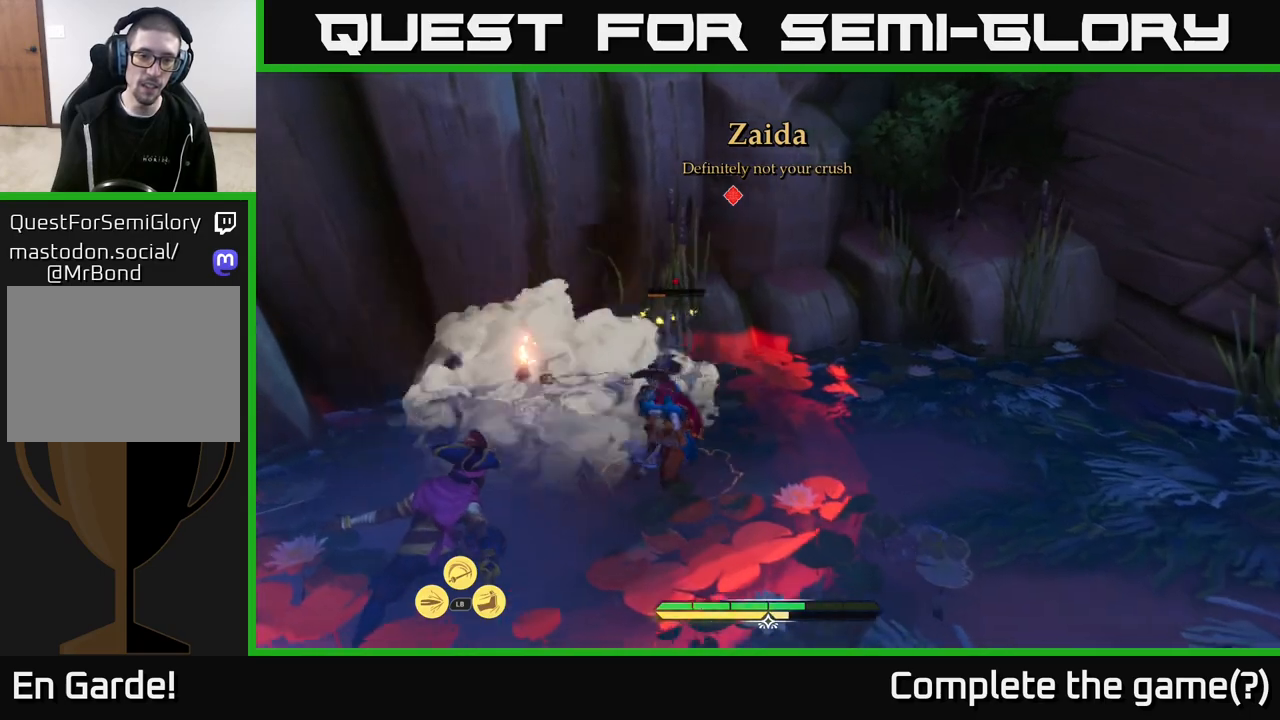
{"buttons": [], "left_stick": "up-right", "right_stick": "center", "events": [[67, "X", "down"], [67, "left_stick", "up-right"], [117, "X", "up"], [217, "X", "down"], [300, "X", "up"], [383, "X", "down"], [450, "X", "up"]]}
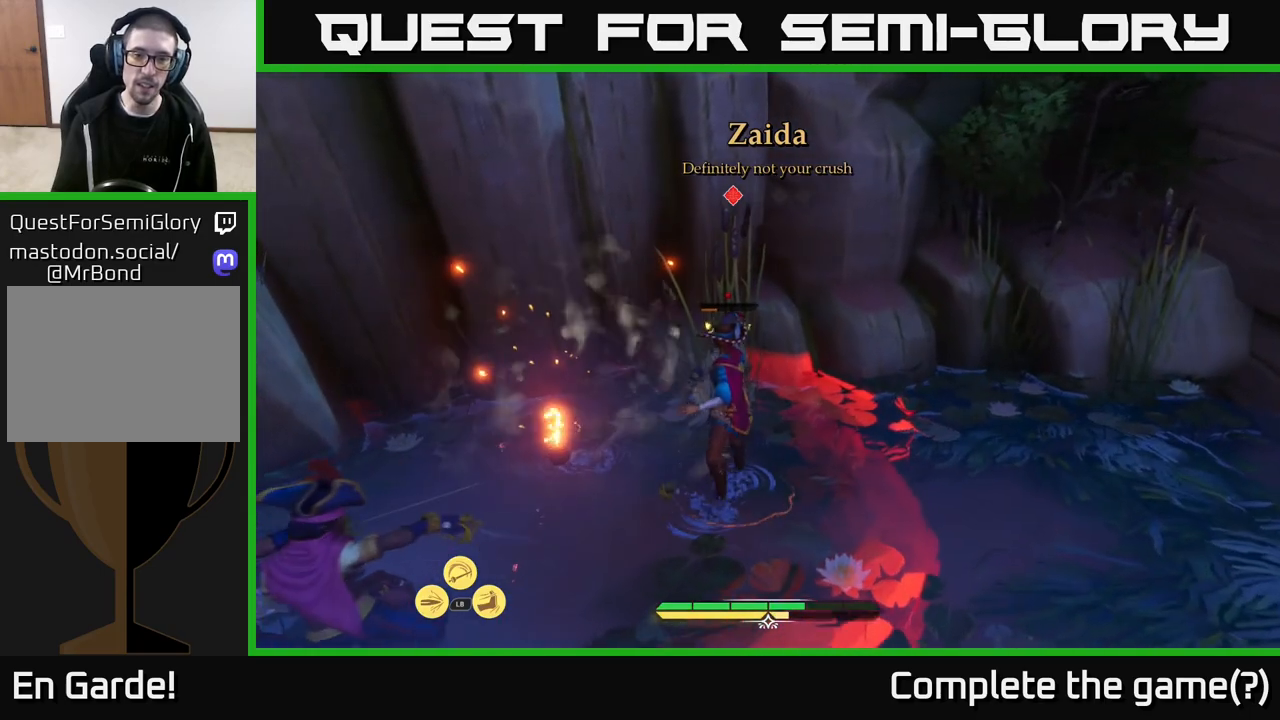
{"buttons": [], "left_stick": "up", "right_stick": "center", "events": [[217, "X", "down"], [267, "X", "up"], [317, "left_stick", "up"]]}
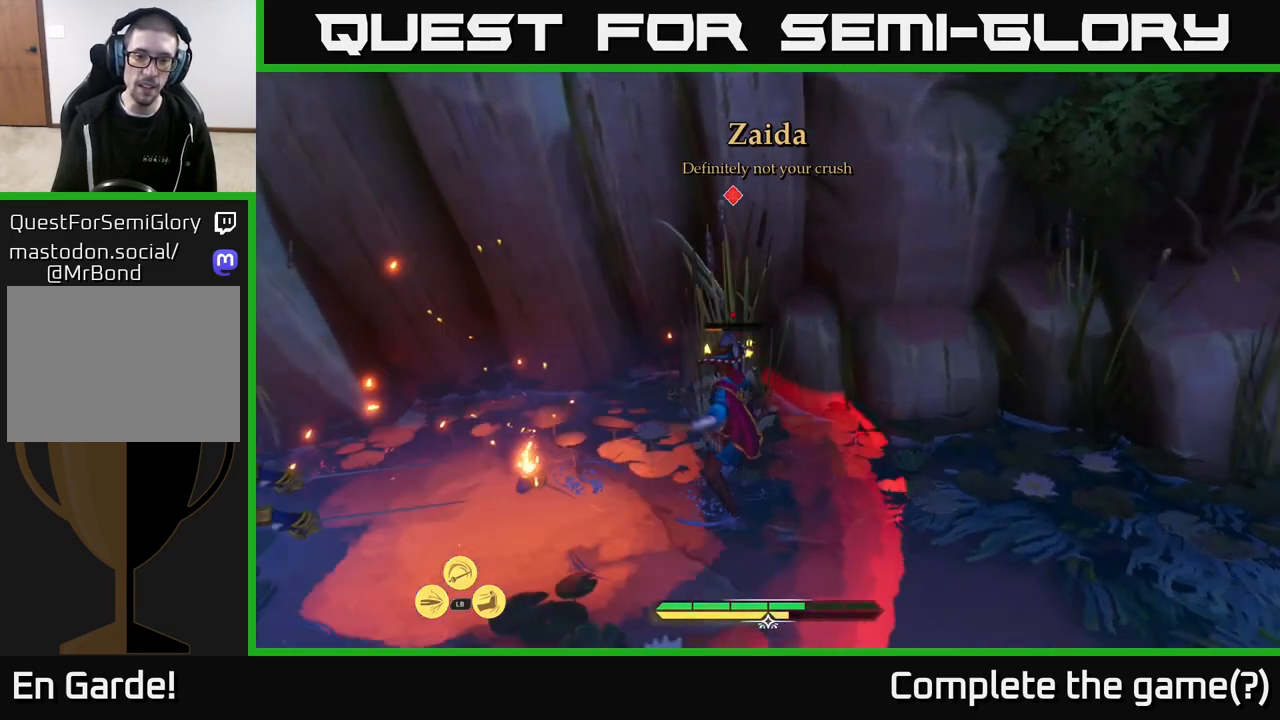
{"buttons": [], "left_stick": "down-right", "right_stick": "center", "events": [[50, "left_stick", "right"], [133, "B", "down"], [217, "B", "up"], [217, "left_stick", "down-right"], [267, "B", "down"], [333, "B", "up"], [400, "B", "down"], [483, "B", "up"]]}
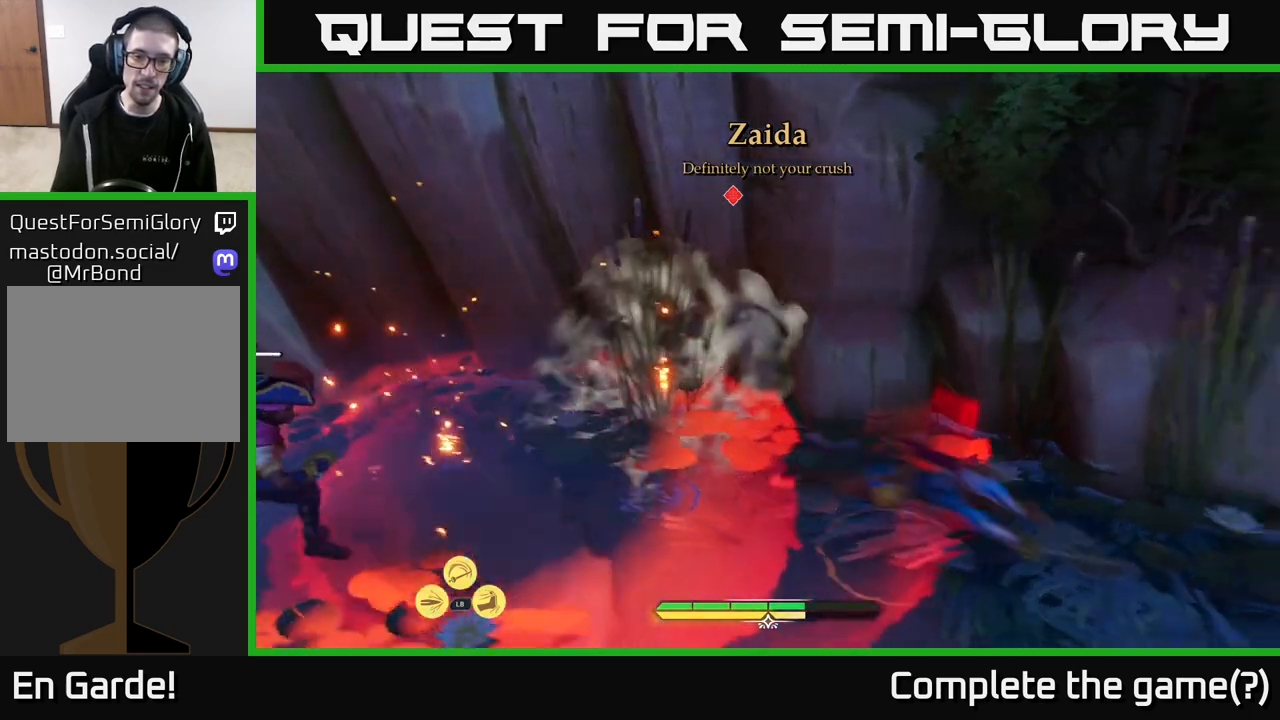
{"buttons": [], "left_stick": "down-left", "right_stick": "down-left", "events": [[50, "B", "down"], [133, "B", "up"], [133, "left_stick", "down"], [317, "left_stick", "down-left"], [417, "right_stick", "down-left"]]}
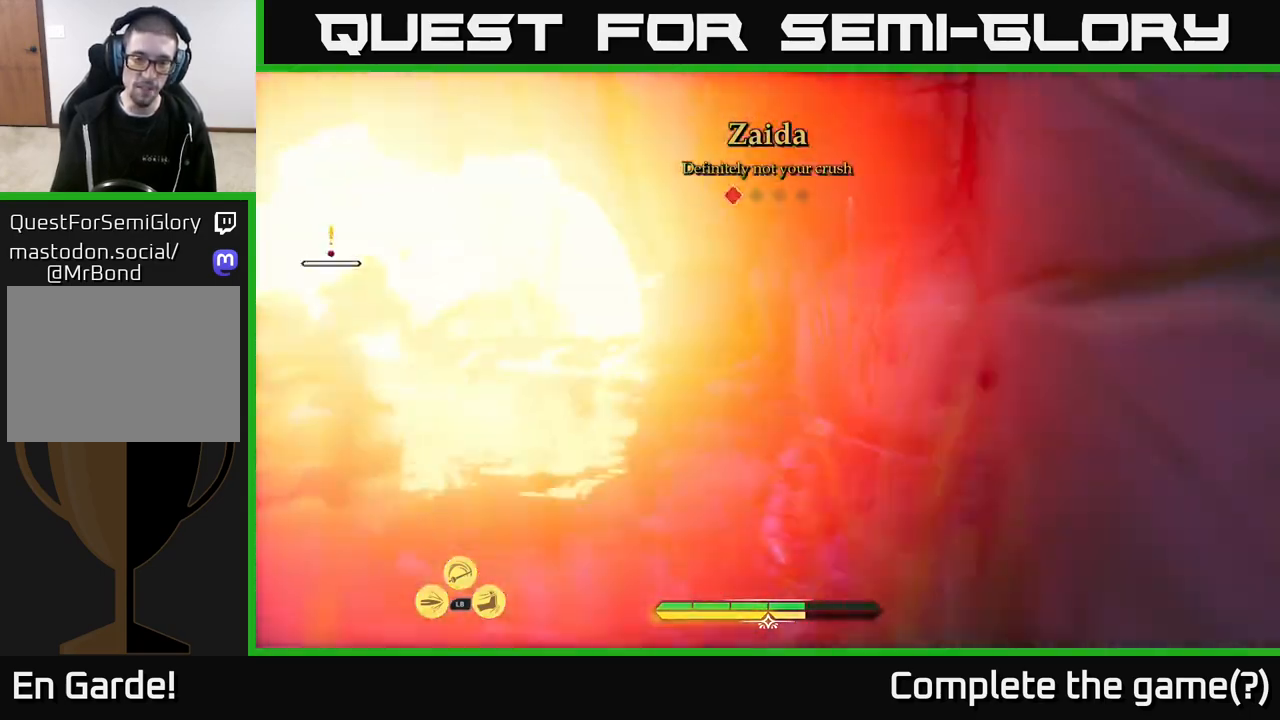
{"buttons": [], "left_stick": "up-left", "right_stick": "center", "events": [[33, "left_stick", "left"], [67, "right_stick", "center"], [217, "X", "down"], [333, "X", "up"], [350, "left_stick", "up-left"], [417, "X", "down"], [500, "X", "up"]]}
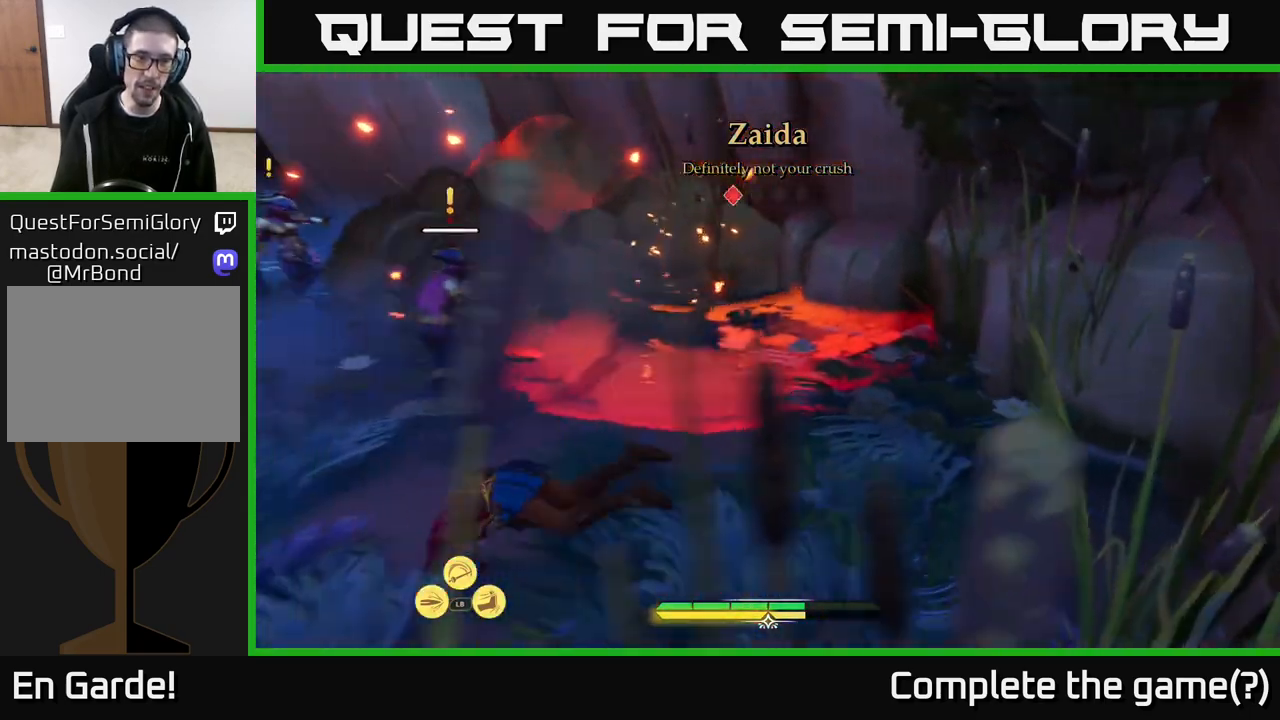
{"buttons": ["X"], "left_stick": "up", "right_stick": "center", "events": [[117, "X", "down"], [183, "X", "up"], [283, "X", "down"], [283, "left_stick", "up"], [383, "X", "up"], [483, "X", "down"]]}
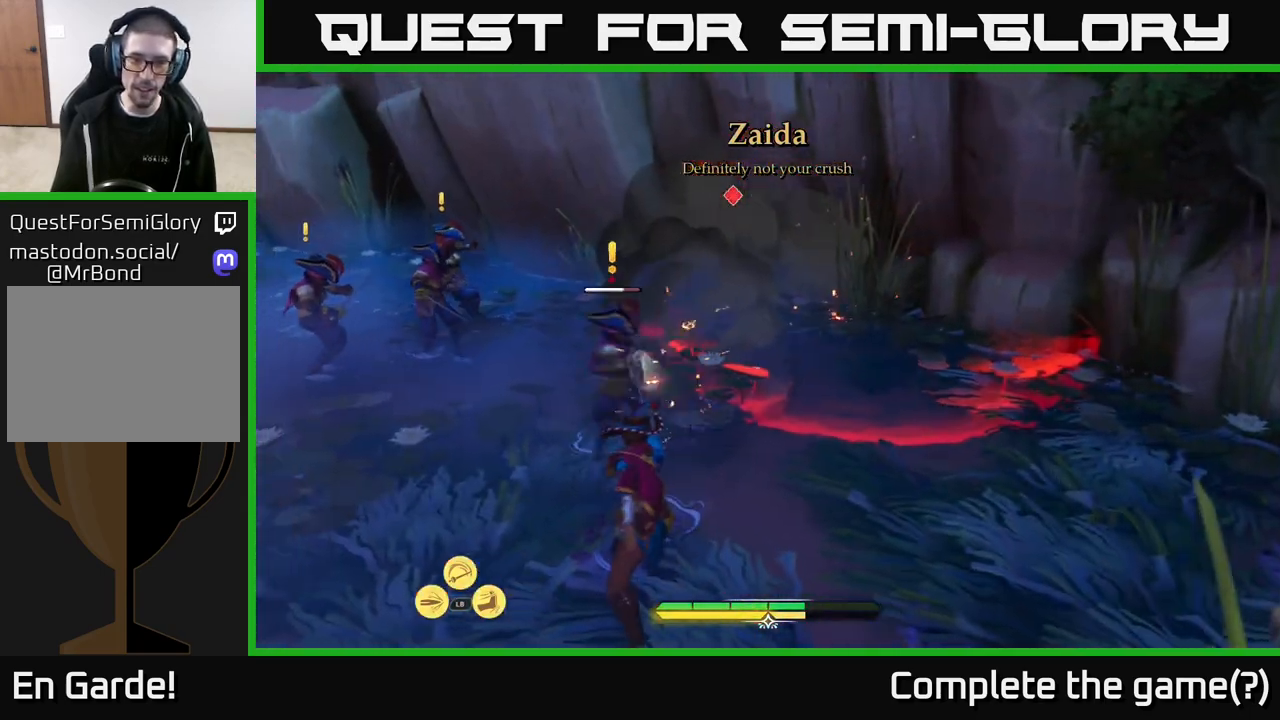
{"buttons": [], "left_stick": "up", "right_stick": "center", "events": [[67, "X", "up"], [167, "X", "down"], [267, "X", "up"], [367, "X", "down"], [467, "X", "up"]]}
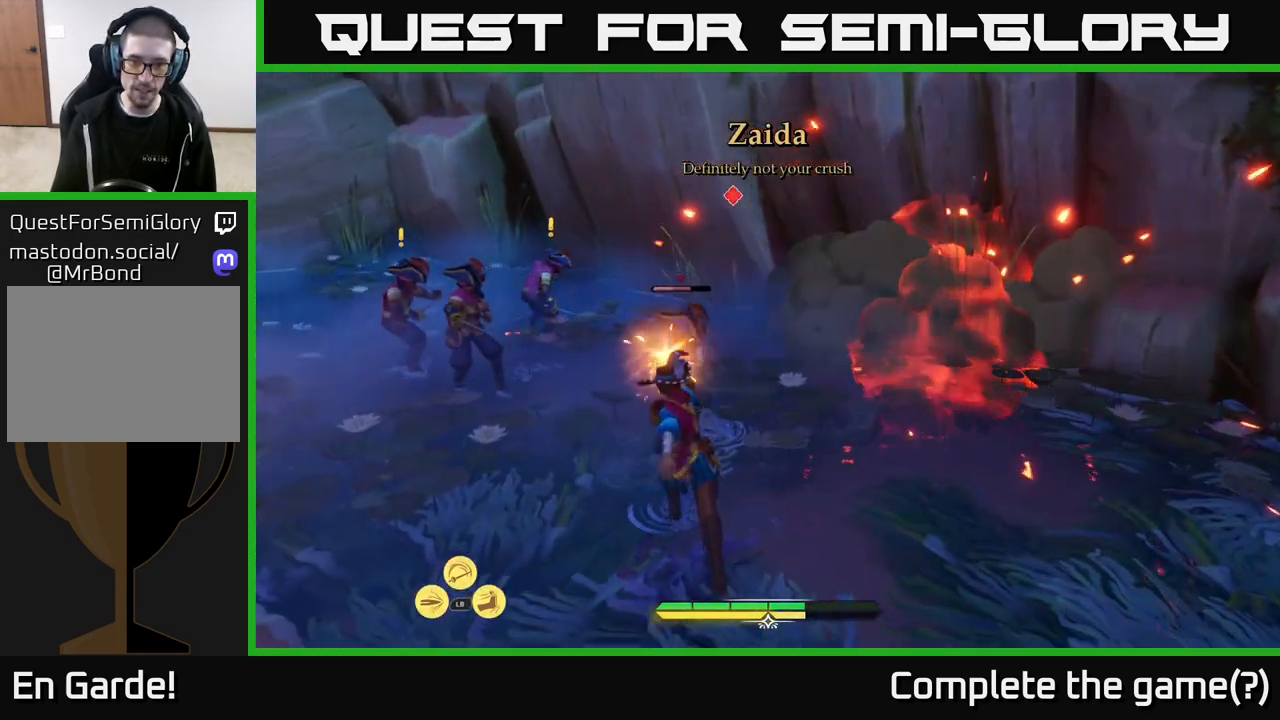
{"buttons": ["X"], "left_stick": "center", "right_stick": "center", "events": [[50, "X", "down"], [150, "X", "up"], [233, "X", "down"], [267, "left_stick", "center"], [350, "X", "up"], [433, "X", "down"]]}
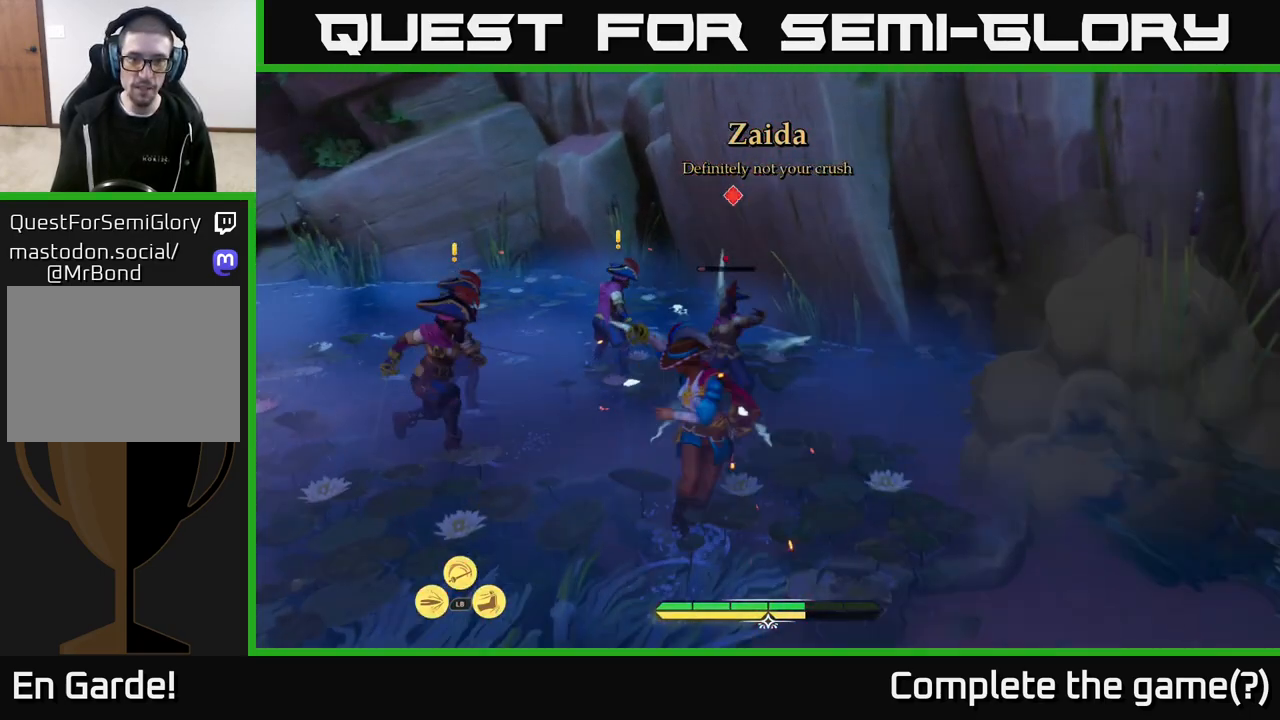
{"buttons": [], "left_stick": "left", "right_stick": "center", "events": [[33, "X", "up"], [133, "X", "down"], [200, "left_stick", "up"], [250, "X", "up"], [350, "left_stick", "up-left"], [417, "B", "down"], [467, "left_stick", "left"], [500, "B", "up"]]}
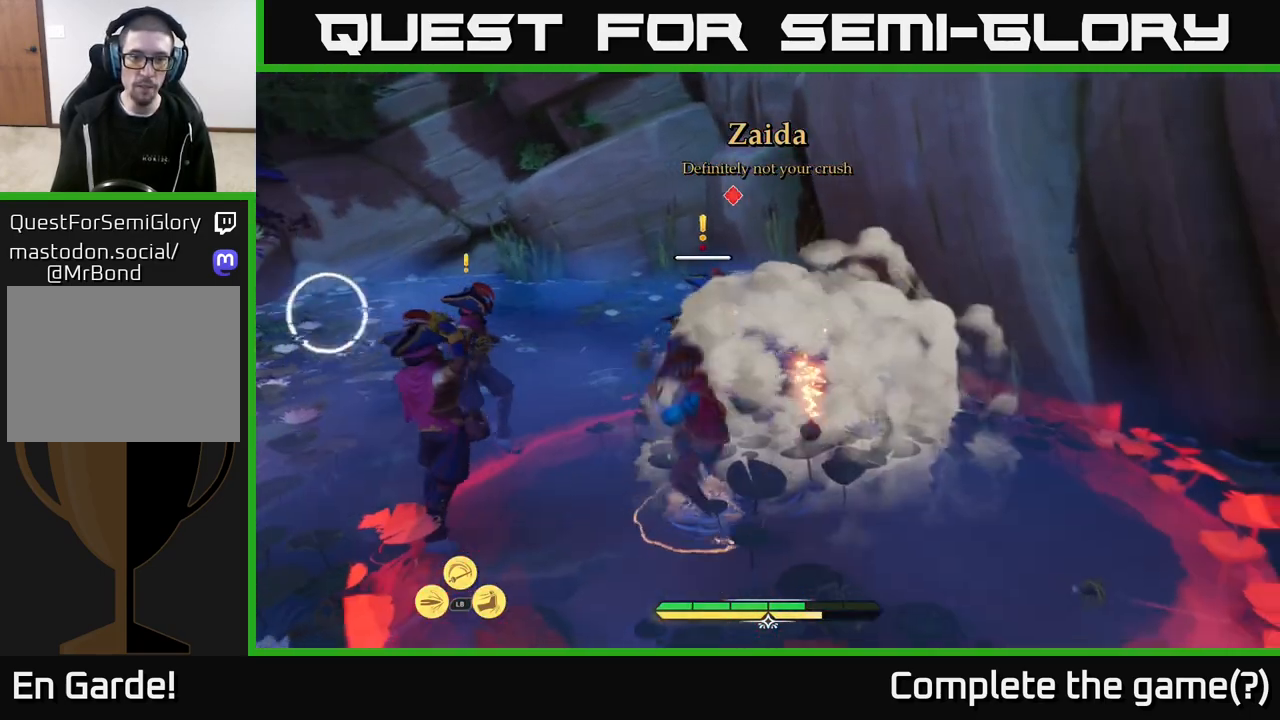
{"buttons": [], "left_stick": "center", "right_stick": "center", "events": [[83, "B", "down"], [167, "B", "up"], [233, "B", "down"], [233, "left_stick", "up-left"], [317, "B", "up"], [467, "left_stick", "center"]]}
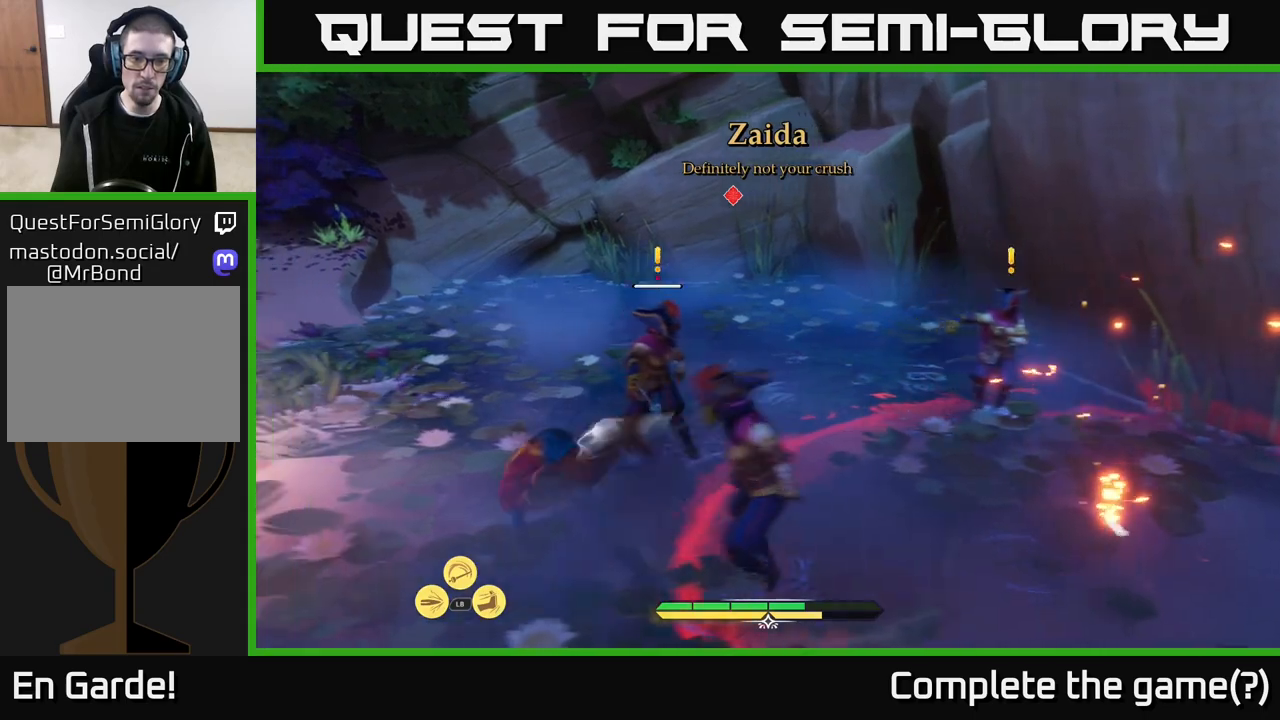
{"buttons": [], "left_stick": "right", "right_stick": "center", "events": [[117, "left_stick", "down-right"], [167, "X", "down"], [250, "X", "up"], [317, "left_stick", "right"], [350, "X", "down"], [417, "X", "up"]]}
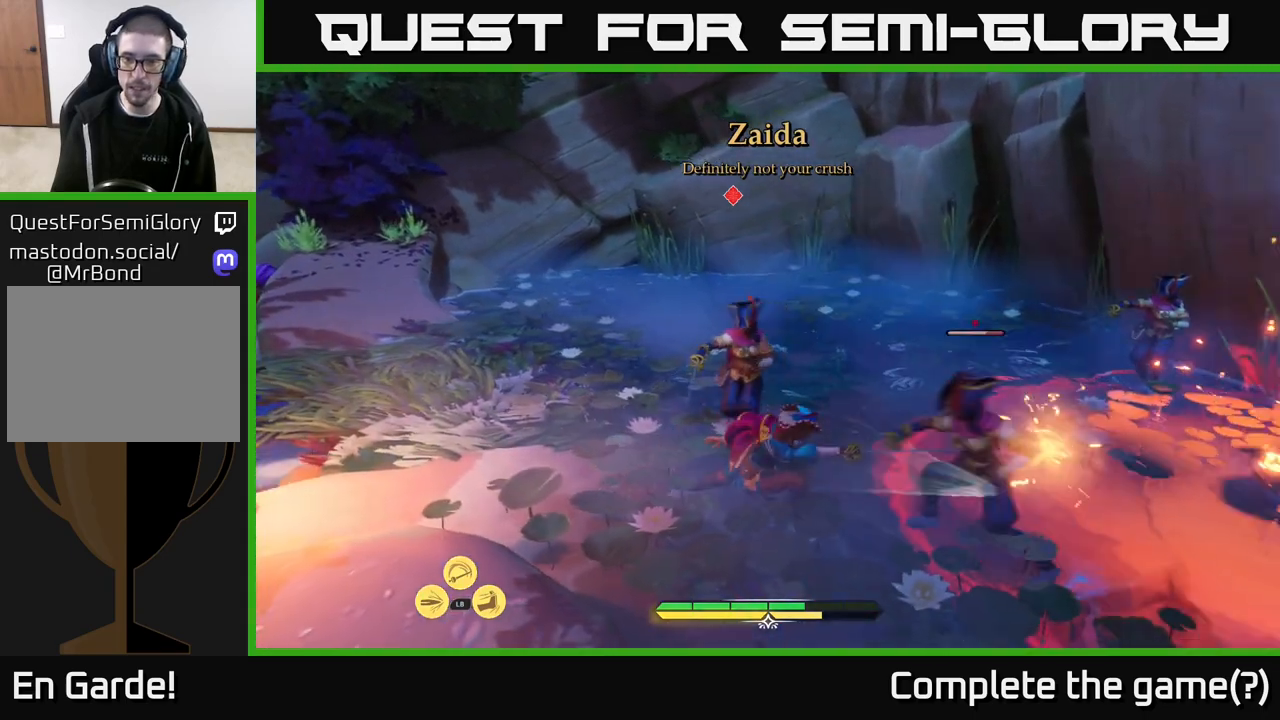
{"buttons": [], "left_stick": "up-left", "right_stick": "center", "events": [[33, "X", "down"], [100, "X", "up"], [133, "left_stick", "down-right"], [233, "B", "down"], [367, "B", "up"], [383, "left_stick", "up-left"]]}
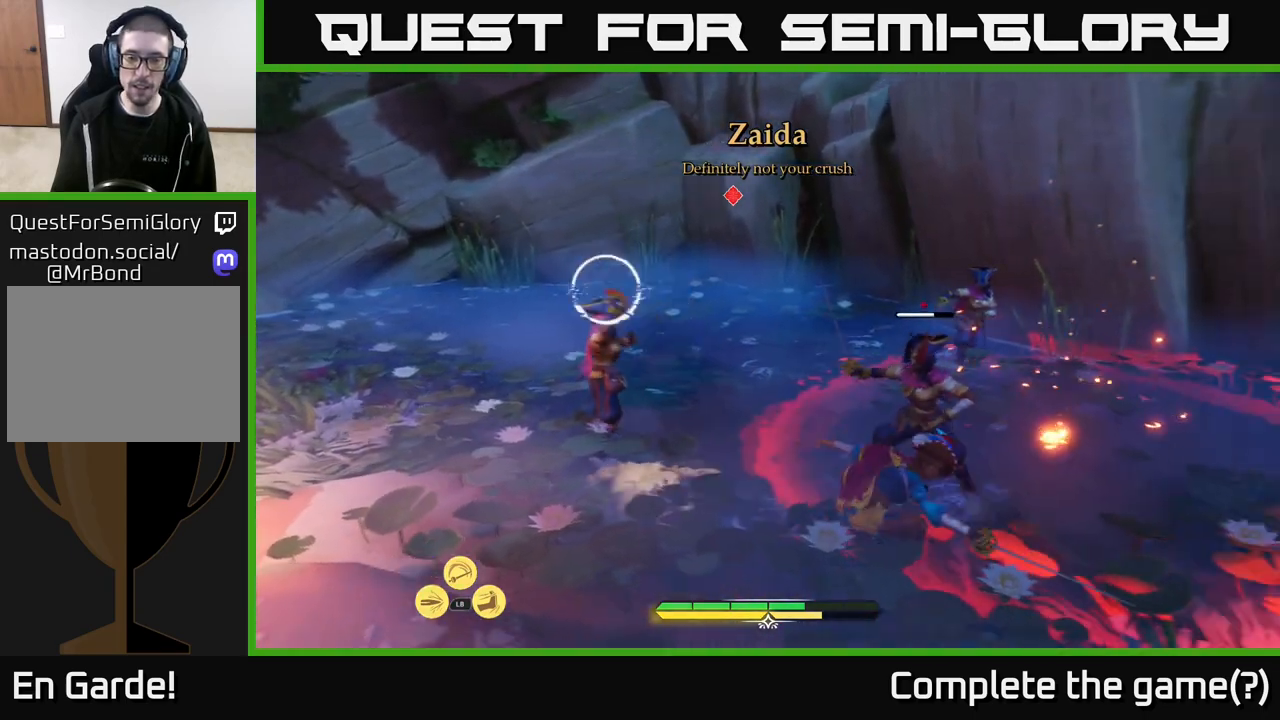
{"buttons": [], "left_stick": "up-left", "right_stick": "center", "events": [[67, "B", "down"], [150, "B", "up"], [267, "B", "down"], [300, "B", "up"], [383, "B", "down"], [450, "B", "up"]]}
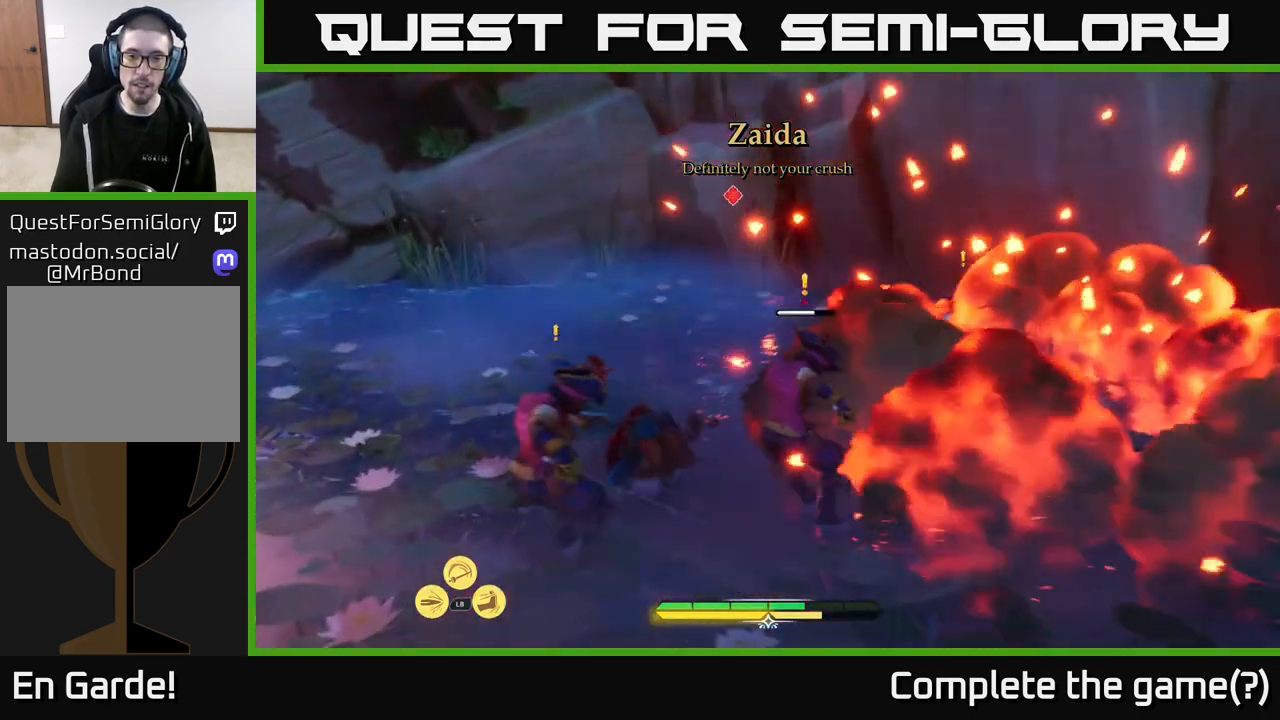
{"buttons": [], "left_stick": "down-right", "right_stick": "center", "events": [[33, "B", "down"], [100, "B", "up"], [350, "left_stick", "up-right"], [433, "X", "down"], [483, "X", "up"], [500, "left_stick", "down-right"]]}
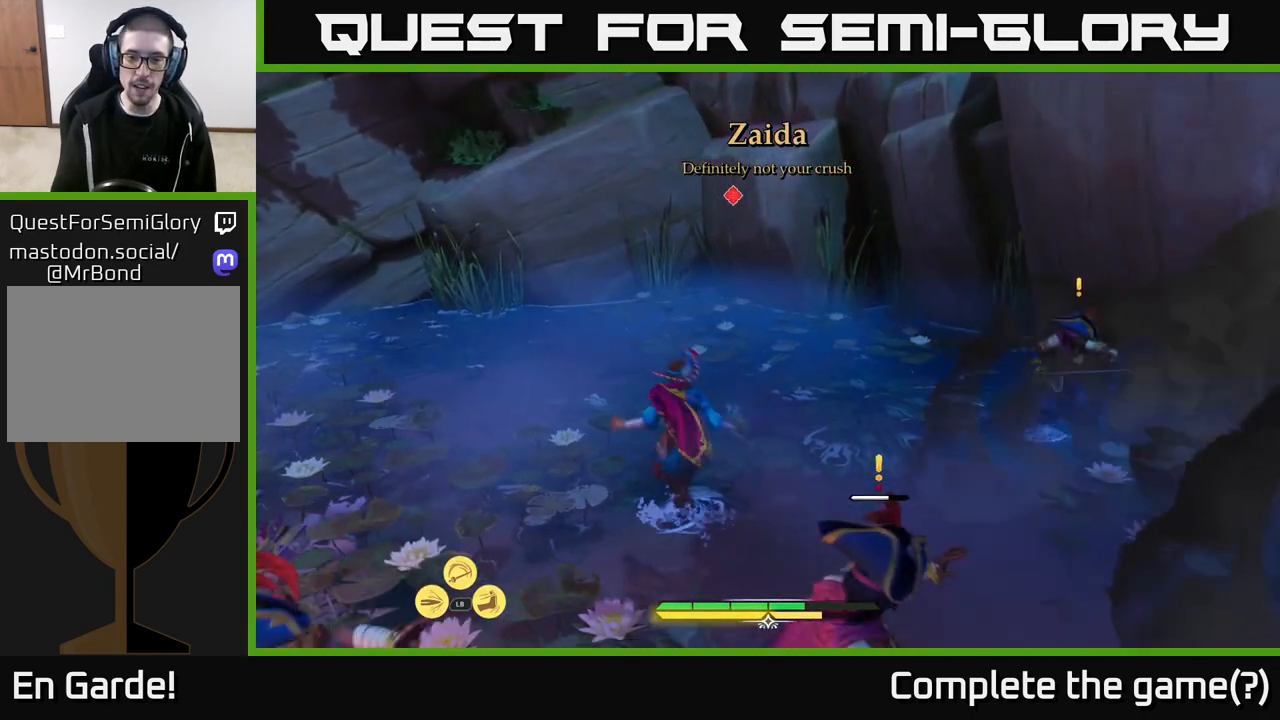
{"buttons": ["X"], "left_stick": "down-right", "right_stick": "center", "events": [[67, "X", "down"], [167, "X", "up"], [250, "X", "down"], [333, "X", "up"], [433, "X", "down"]]}
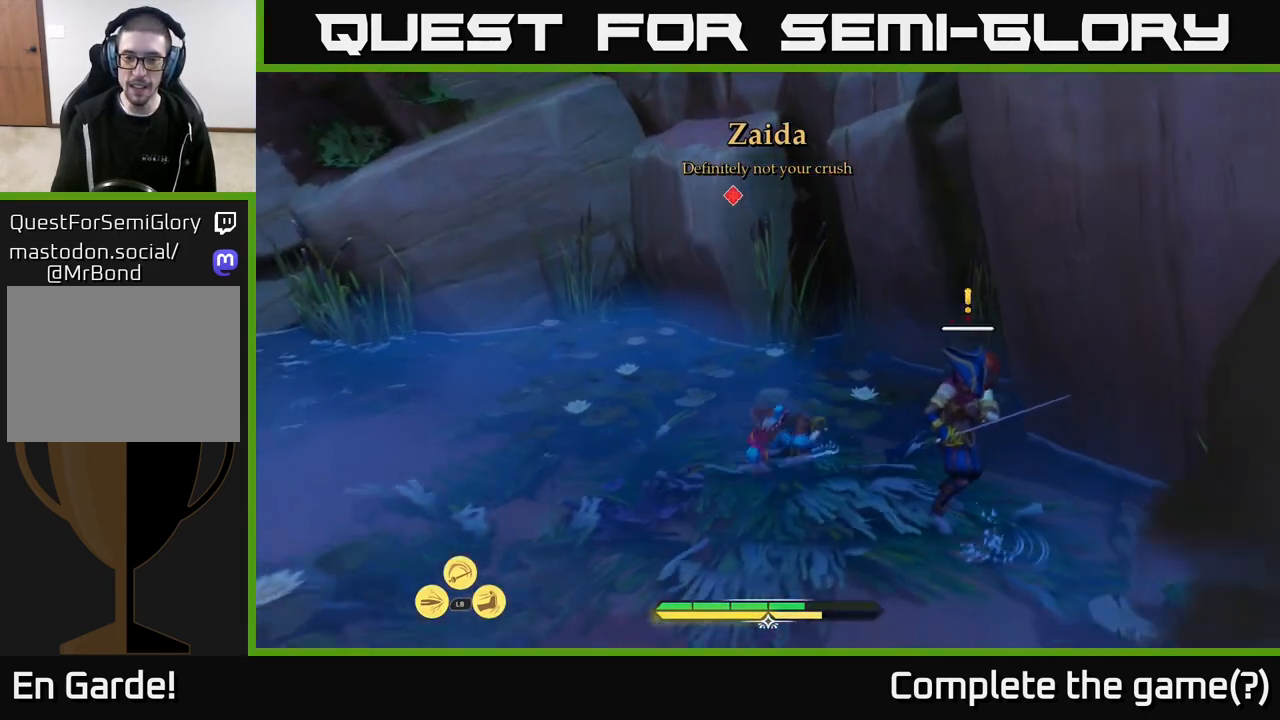
{"buttons": ["X"], "left_stick": "down-right", "right_stick": "center", "events": [[33, "X", "up"], [117, "X", "down"], [217, "X", "up"], [300, "X", "down"], [400, "X", "up"], [483, "X", "down"]]}
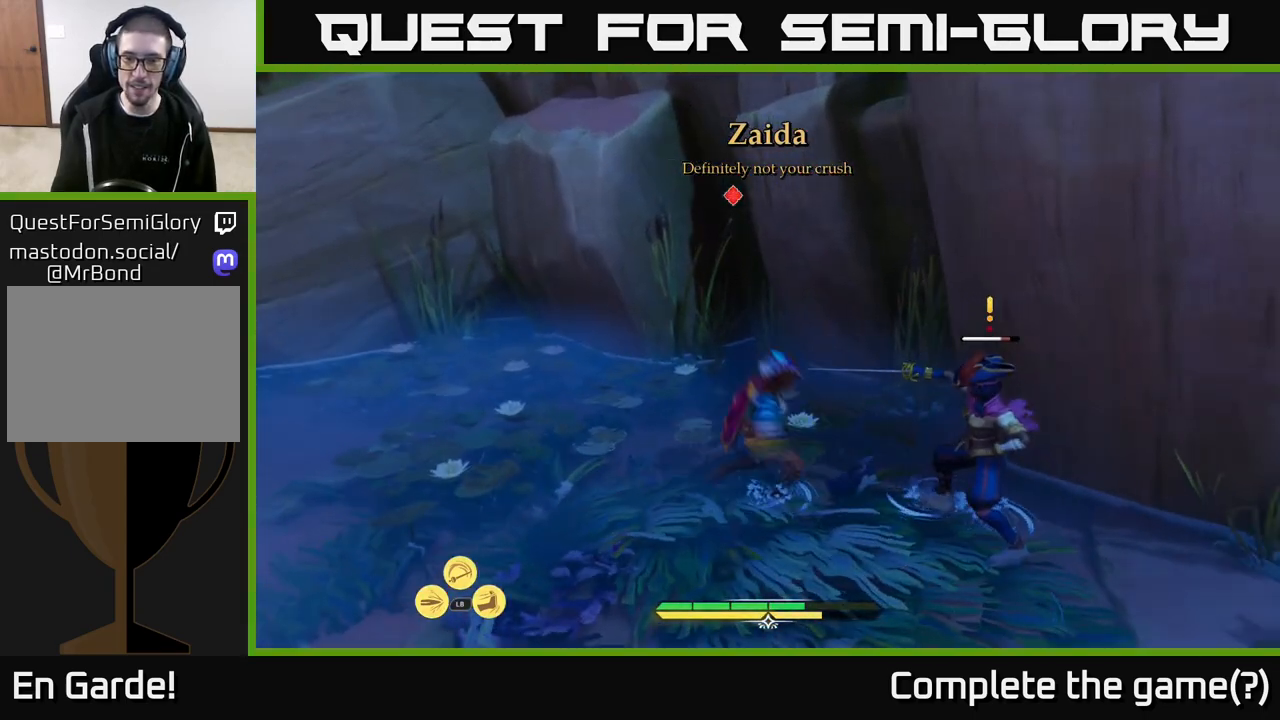
{"buttons": [], "left_stick": "center", "right_stick": "center", "events": [[83, "X", "up"], [100, "left_stick", "center"], [200, "X", "down"], [267, "X", "up"], [383, "X", "down"], [483, "X", "up"]]}
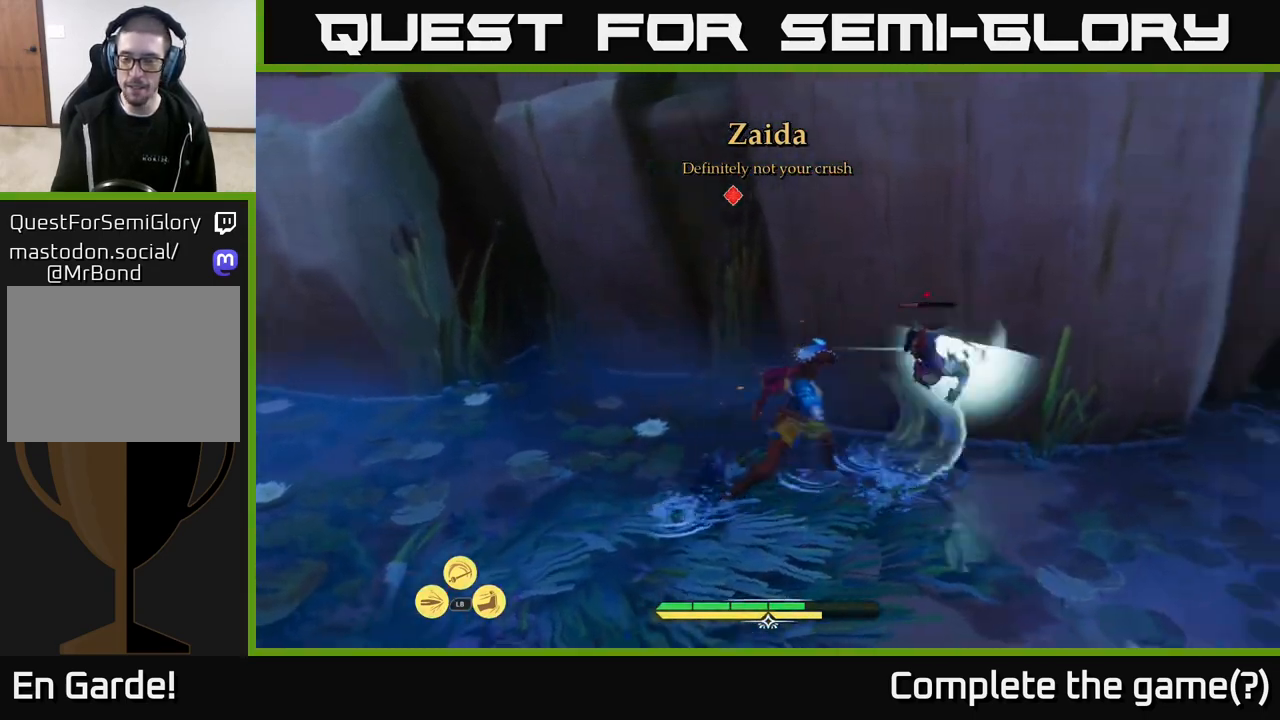
{"buttons": [], "left_stick": "down-right", "right_stick": "center", "events": [[67, "X", "down"], [167, "X", "up"], [267, "X", "down"], [333, "X", "up"], [383, "left_stick", "down-right"]]}
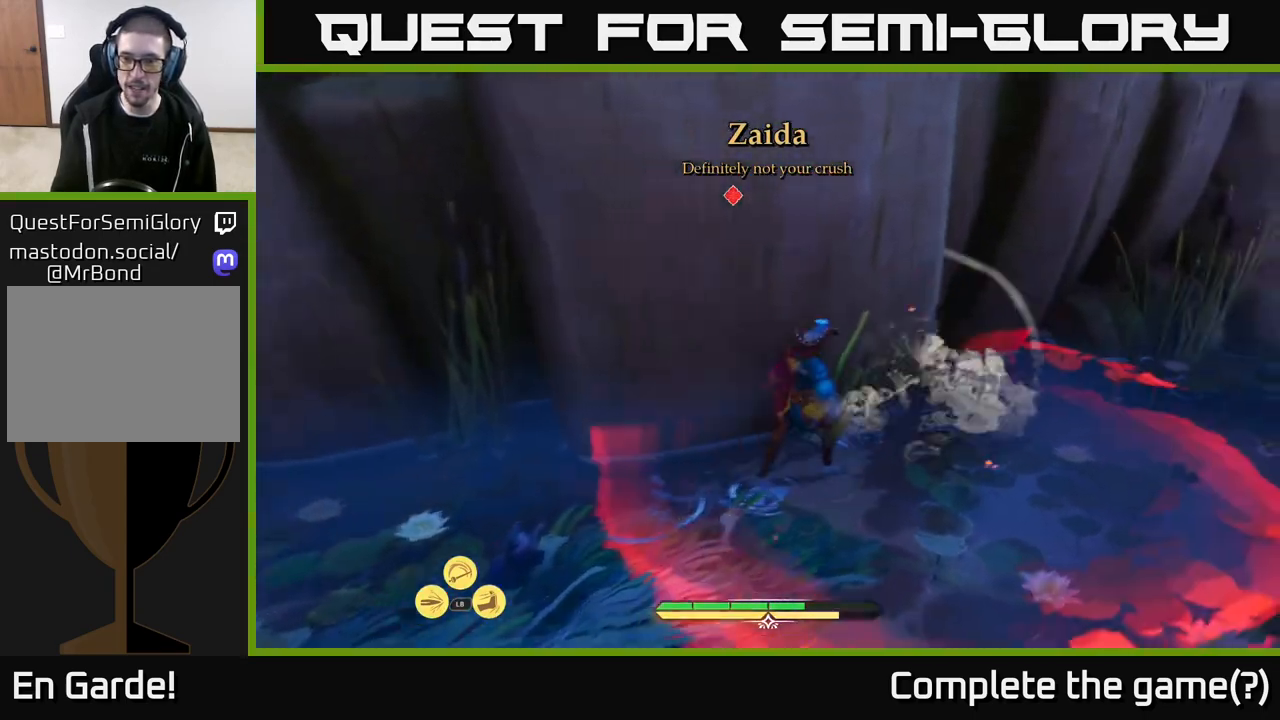
{"buttons": [], "left_stick": "down-right", "right_stick": "center", "events": [[267, "X", "down"], [350, "X", "up"]]}
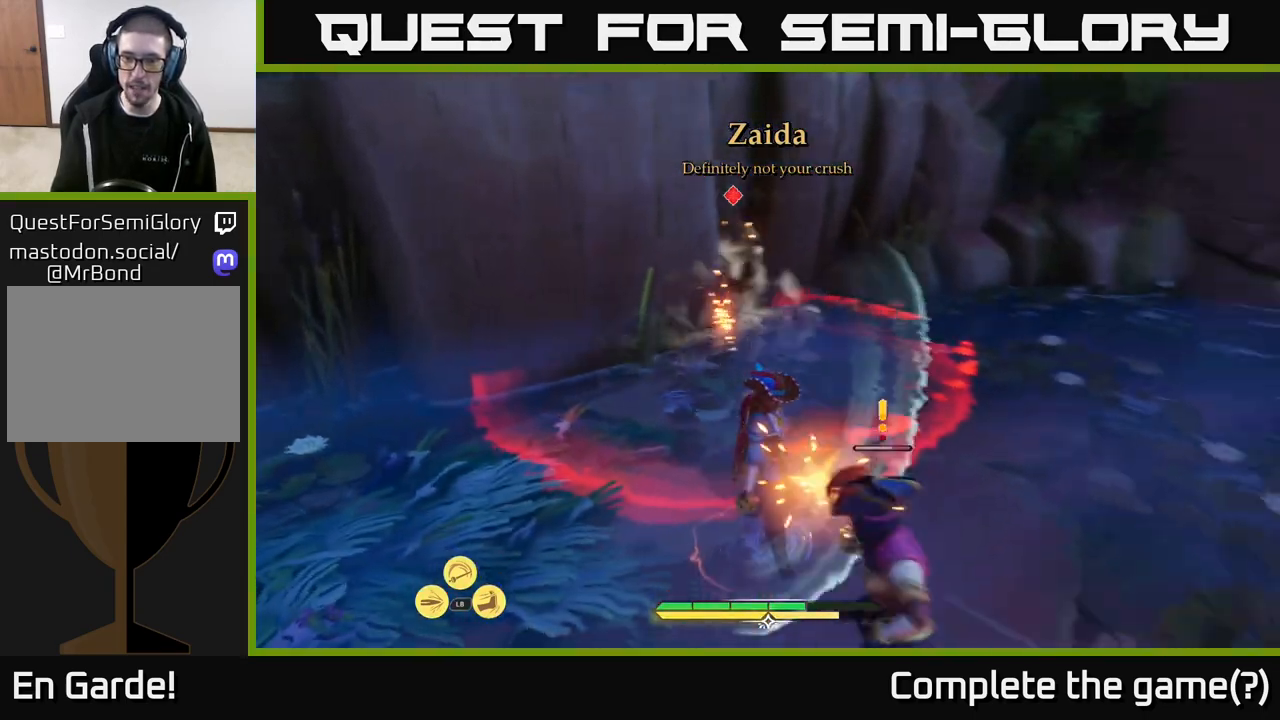
{"buttons": [], "left_stick": "down-right", "right_stick": "center", "events": [[50, "B", "down"], [83, "B", "up"], [217, "X", "down"], [300, "X", "up"]]}
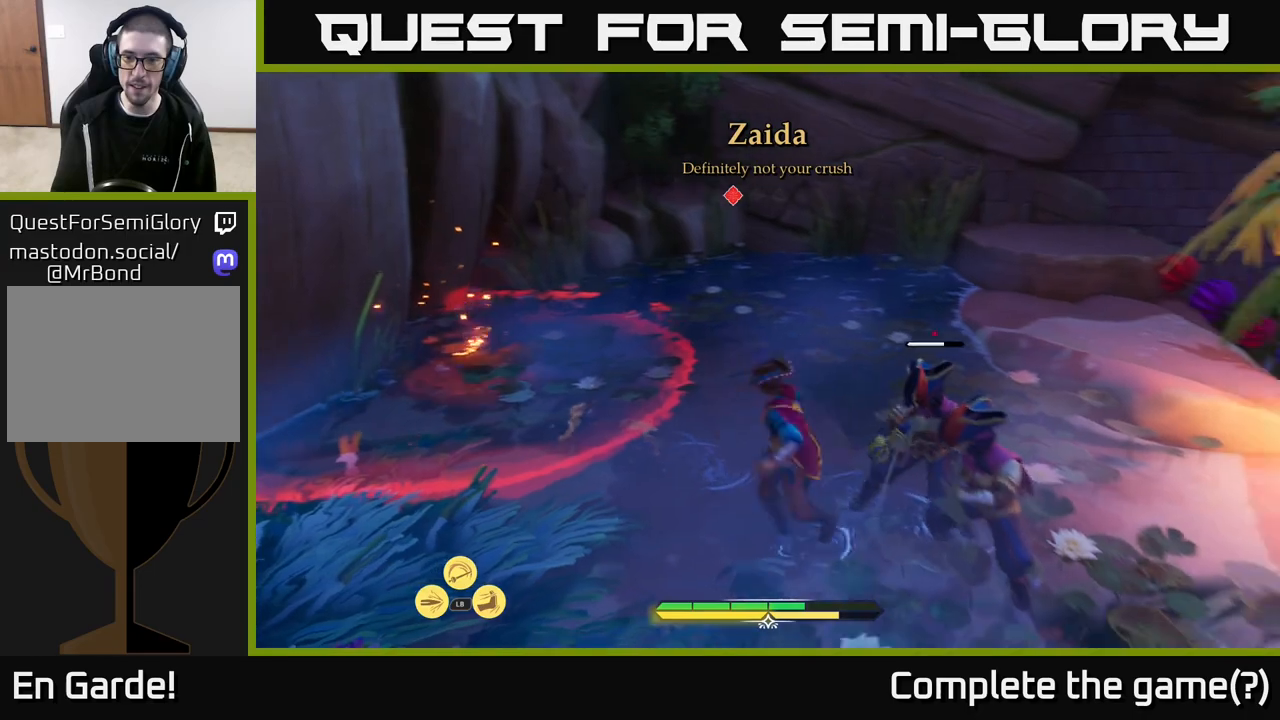
{"buttons": [], "left_stick": "right", "right_stick": "center", "events": [[17, "X", "down"], [100, "X", "up"], [217, "X", "down"], [250, "X", "up"], [350, "left_stick", "right"], [383, "B", "down"], [450, "B", "up"]]}
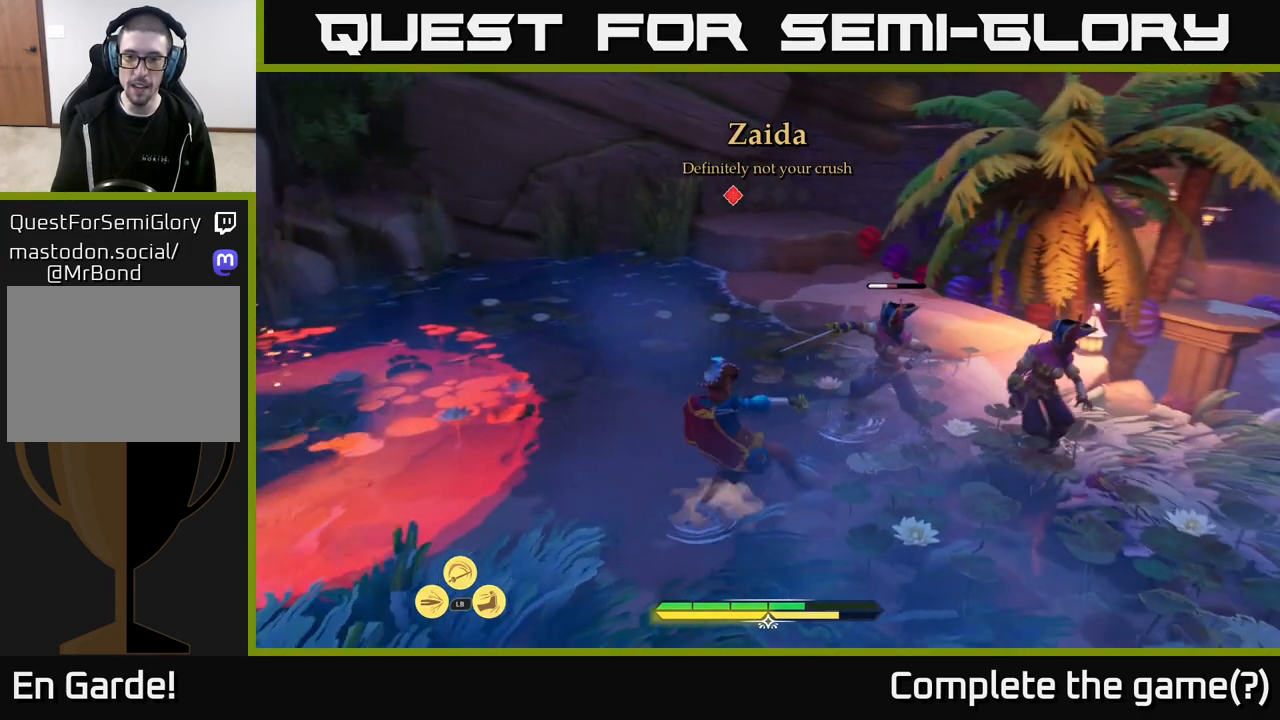
{"buttons": [], "left_stick": "up", "right_stick": "center", "events": [[17, "B", "down"], [100, "B", "up"], [367, "left_stick", "up"], [400, "X", "down"], [500, "X", "up"]]}
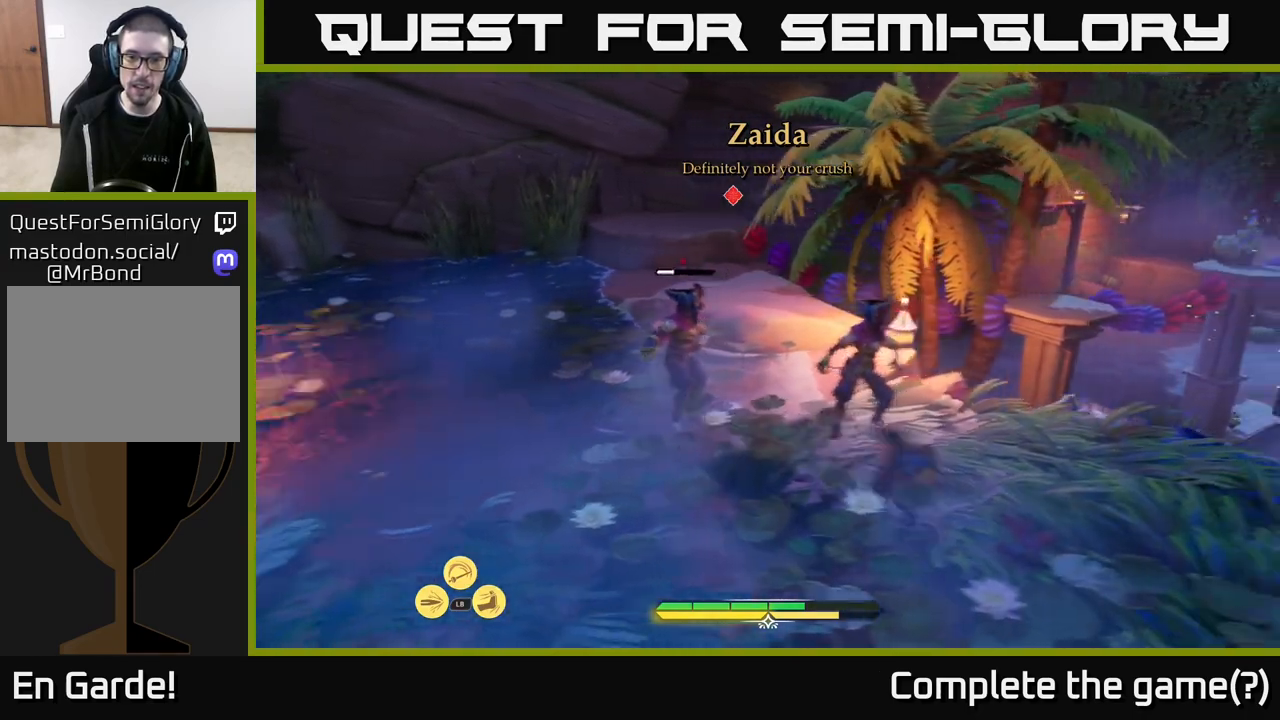
{"buttons": [], "left_stick": "up-left", "right_stick": "center", "events": [[333, "X", "down"], [333, "left_stick", "up-left"], [400, "X", "up"]]}
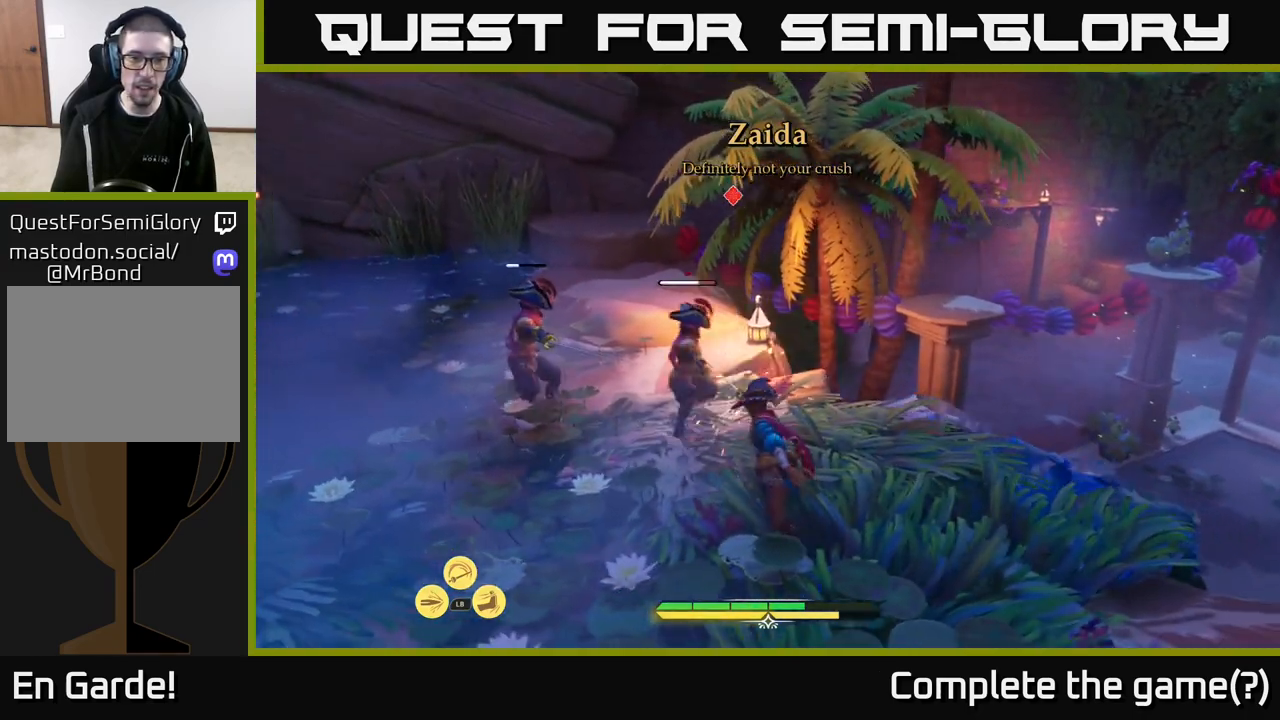
{"buttons": [], "left_stick": "up-left", "right_stick": "center", "events": [[167, "R2", "down"], [233, "R2", "up"]]}
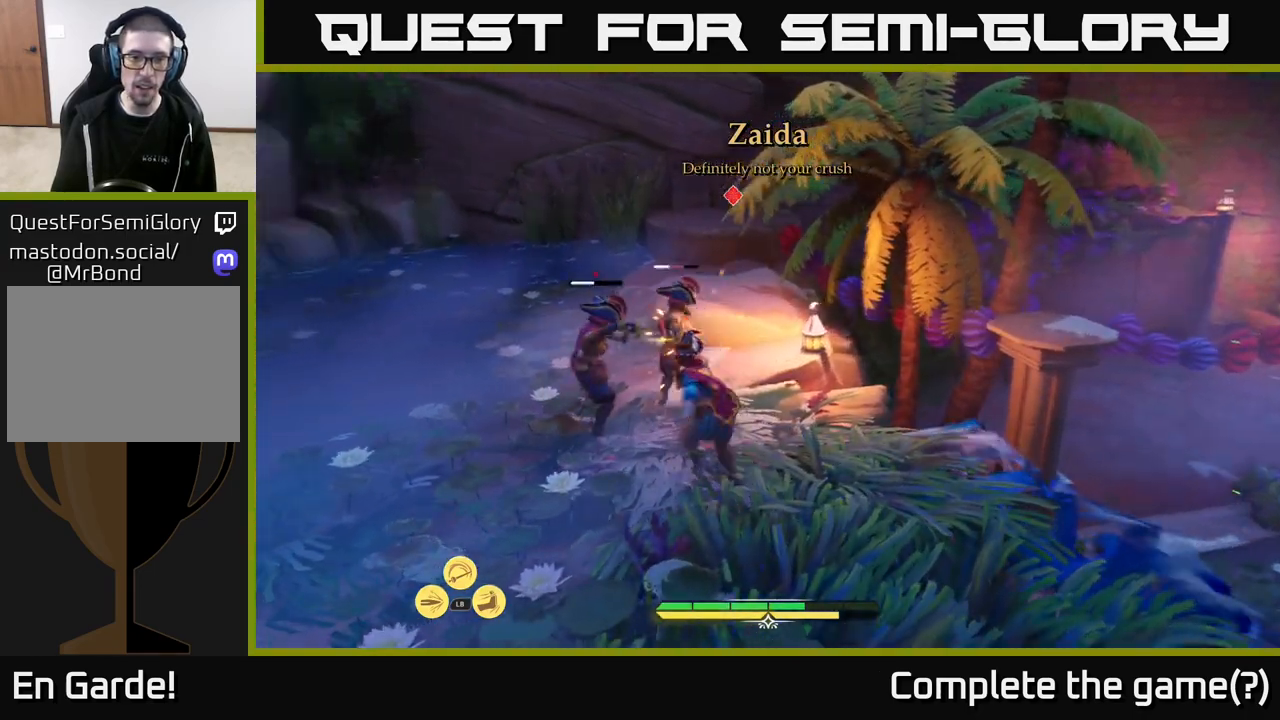
{"buttons": [], "left_stick": "up-left", "right_stick": "center", "events": [[417, "B", "down"], [500, "B", "up"]]}
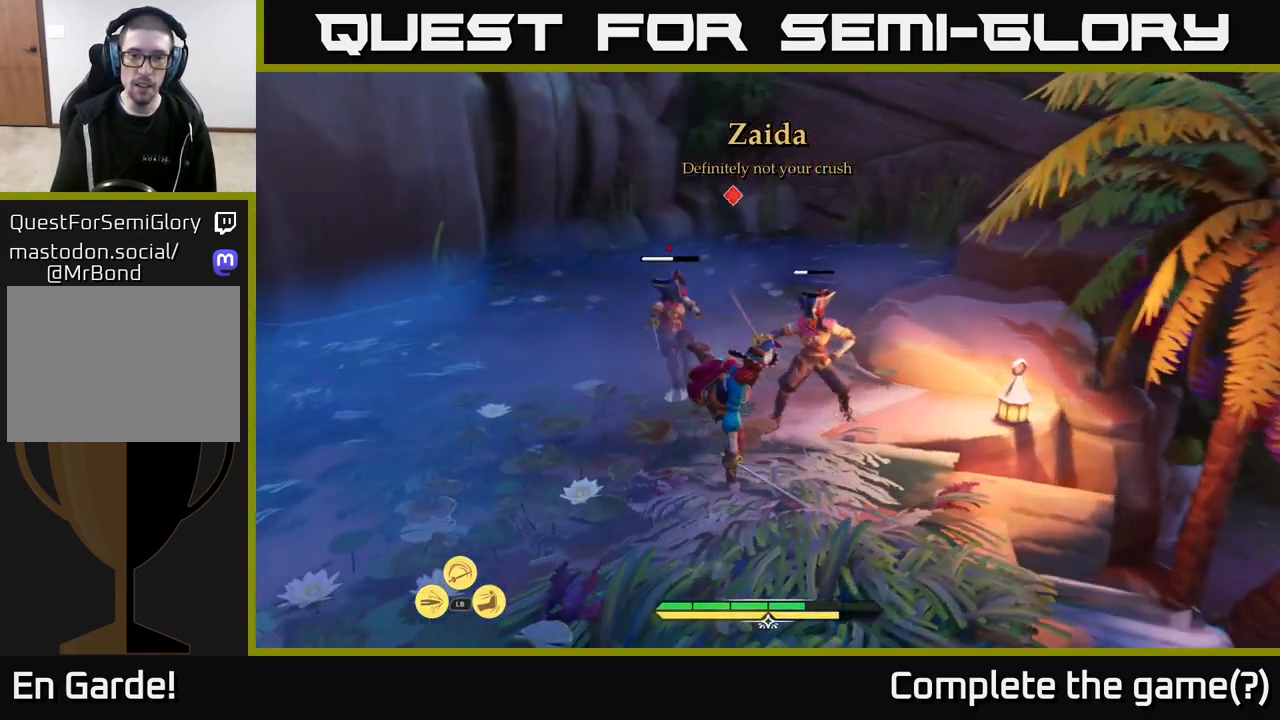
{"buttons": [], "left_stick": "up-right", "right_stick": "center", "events": [[217, "left_stick", "up"], [433, "left_stick", "up-right"]]}
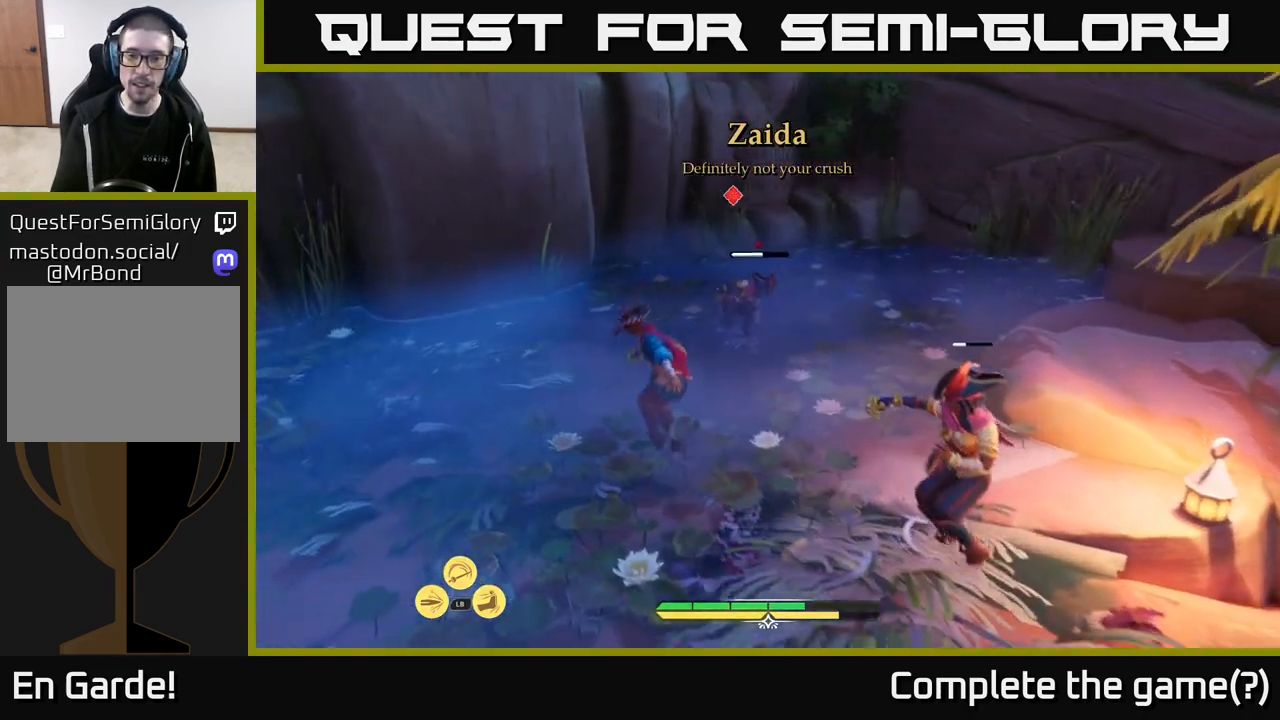
{"buttons": ["X"], "left_stick": "up", "right_stick": "center", "events": [[50, "X", "down"], [133, "X", "up"], [183, "left_stick", "up"], [300, "X", "down"], [333, "X", "up"], [483, "X", "down"]]}
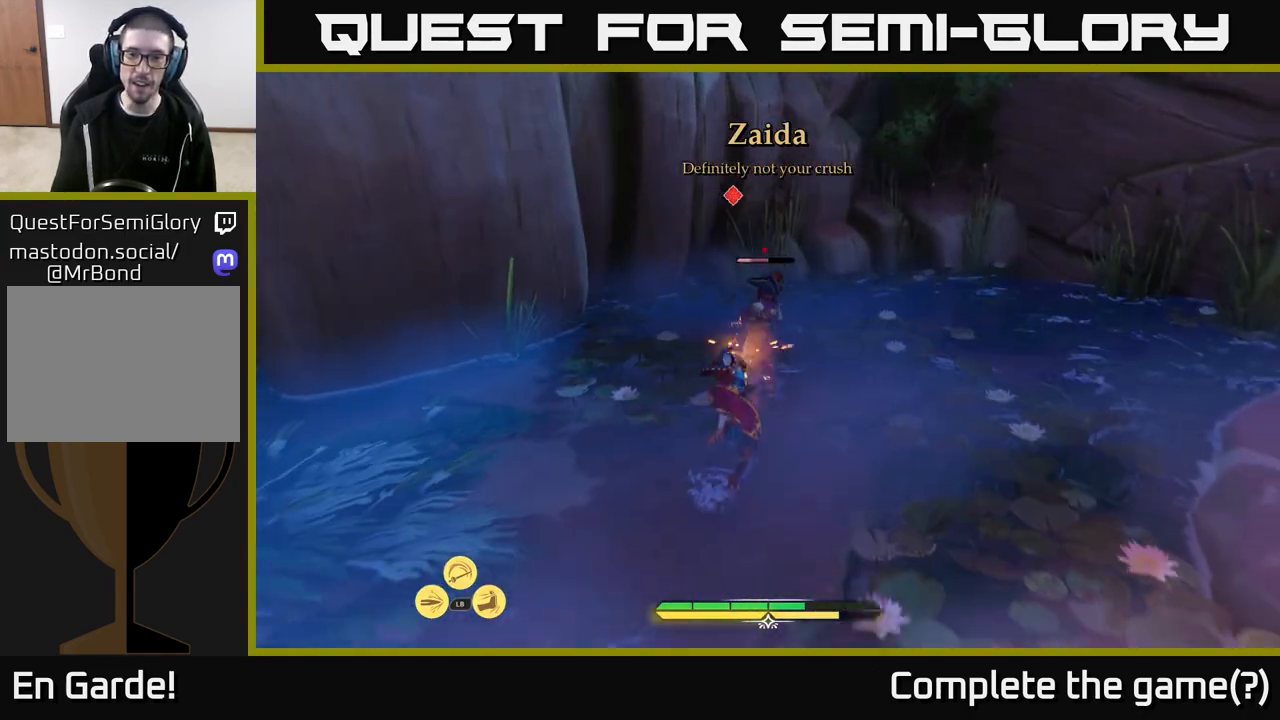
{"buttons": [], "left_stick": "center", "right_stick": "center", "events": [[33, "X", "up"], [183, "X", "down"], [250, "X", "up"], [400, "X", "down"], [467, "X", "up"], [467, "left_stick", "center"]]}